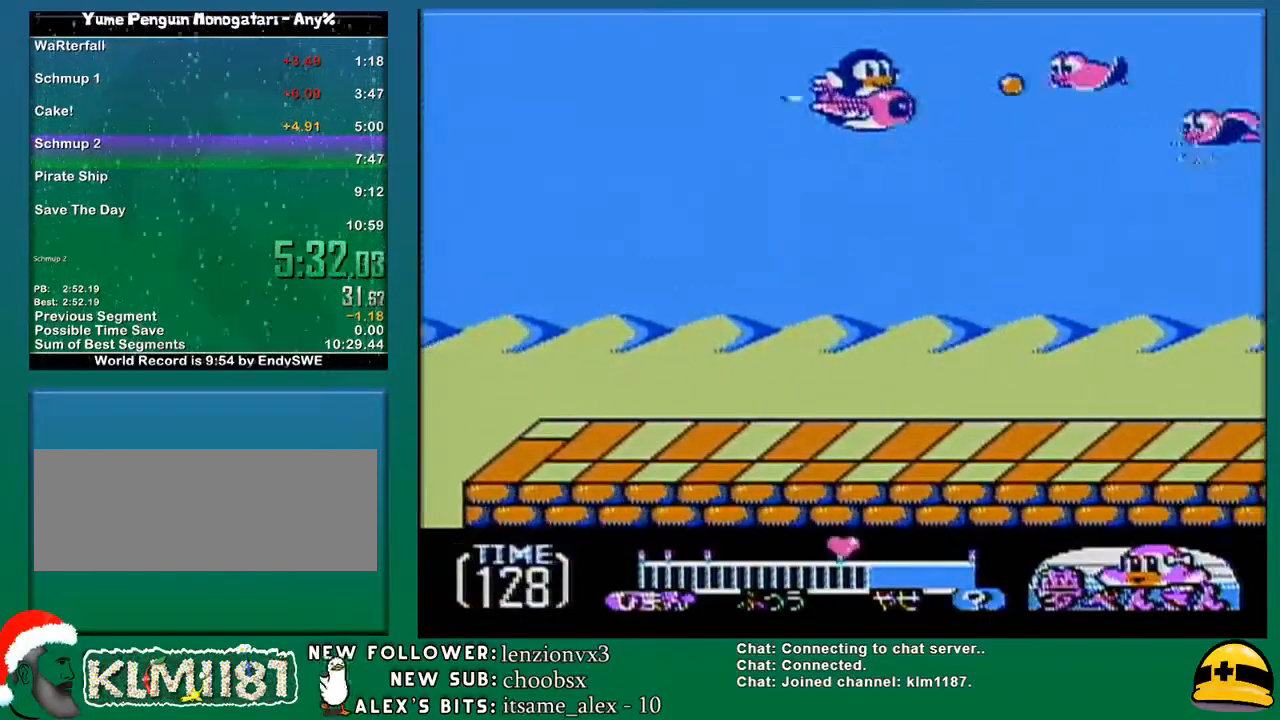
Gameplay with a controller (Nintendo layout); each line is a JSON object with the inputs held at the frame after it. "events" lists button and stick changes between this image and that frame as [ms after this image, input, new state], when the widget could be followed in between. Not read: L3 R3.
{"buttons": ["DPAD_DOWN"], "events": [[100, "DPAD_DOWN", "up"], [100, "DPAD_LEFT", "down"], [100, "DPAD_UP", "down"], [317, "DPAD_UP", "up"], [383, "B", "down"], [400, "A", "up"], [400, "DPAD_LEFT", "up"], [433, "DPAD_DOWN", "down"], [450, "B", "up"]]}
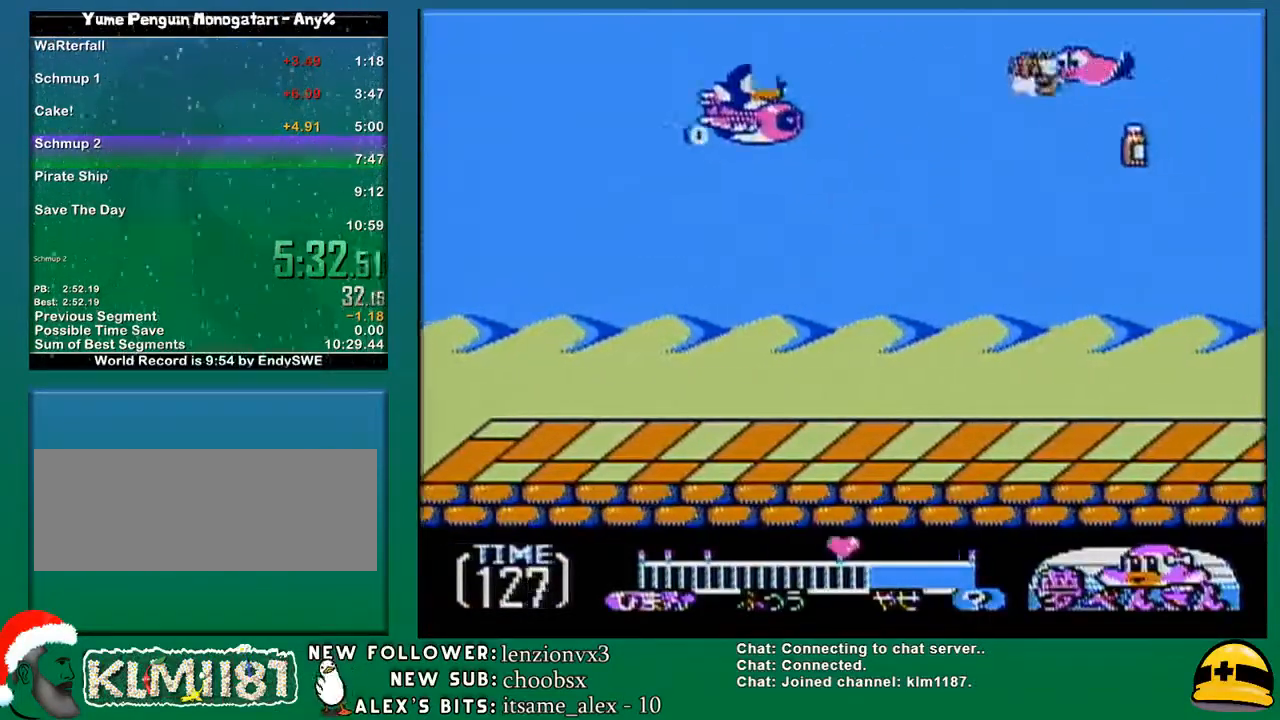
{"buttons": ["DPAD_RIGHT"], "events": [[183, "DPAD_RIGHT", "down"], [417, "DPAD_DOWN", "up"]]}
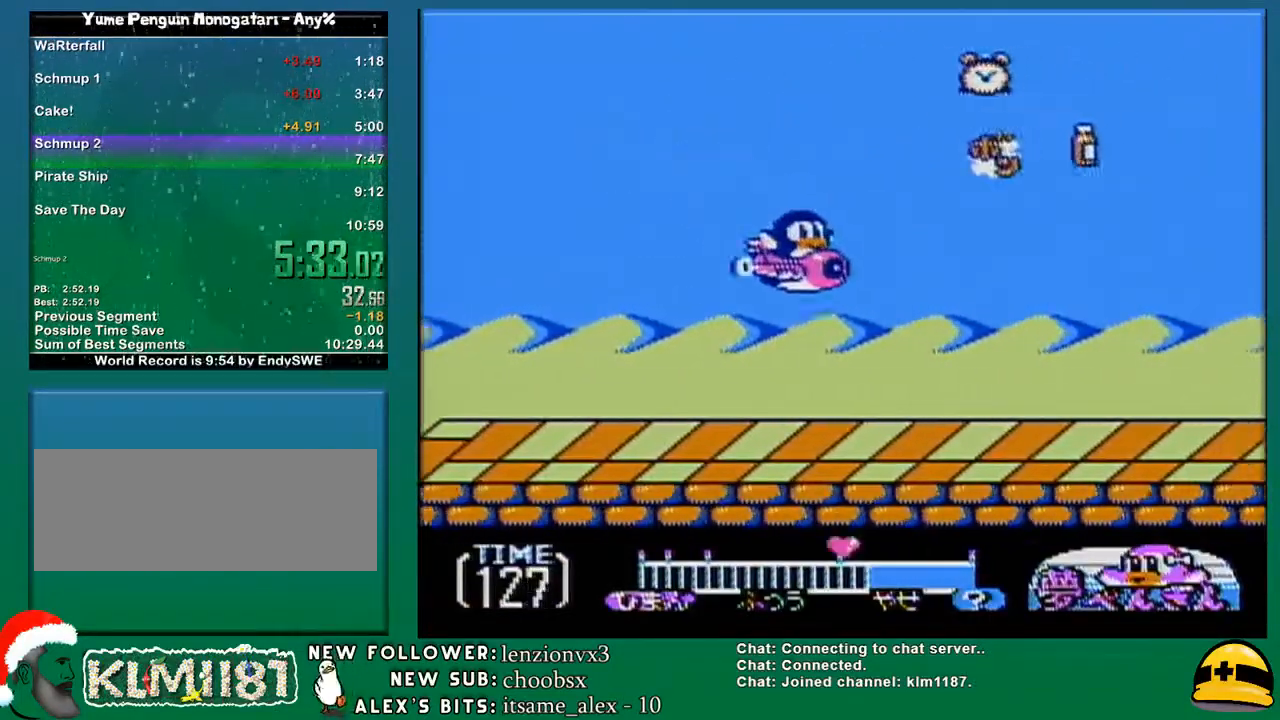
{"buttons": ["DPAD_UP", "DPAD_RIGHT"], "events": [[67, "DPAD_RIGHT", "up"], [467, "DPAD_RIGHT", "down"], [500, "DPAD_UP", "down"]]}
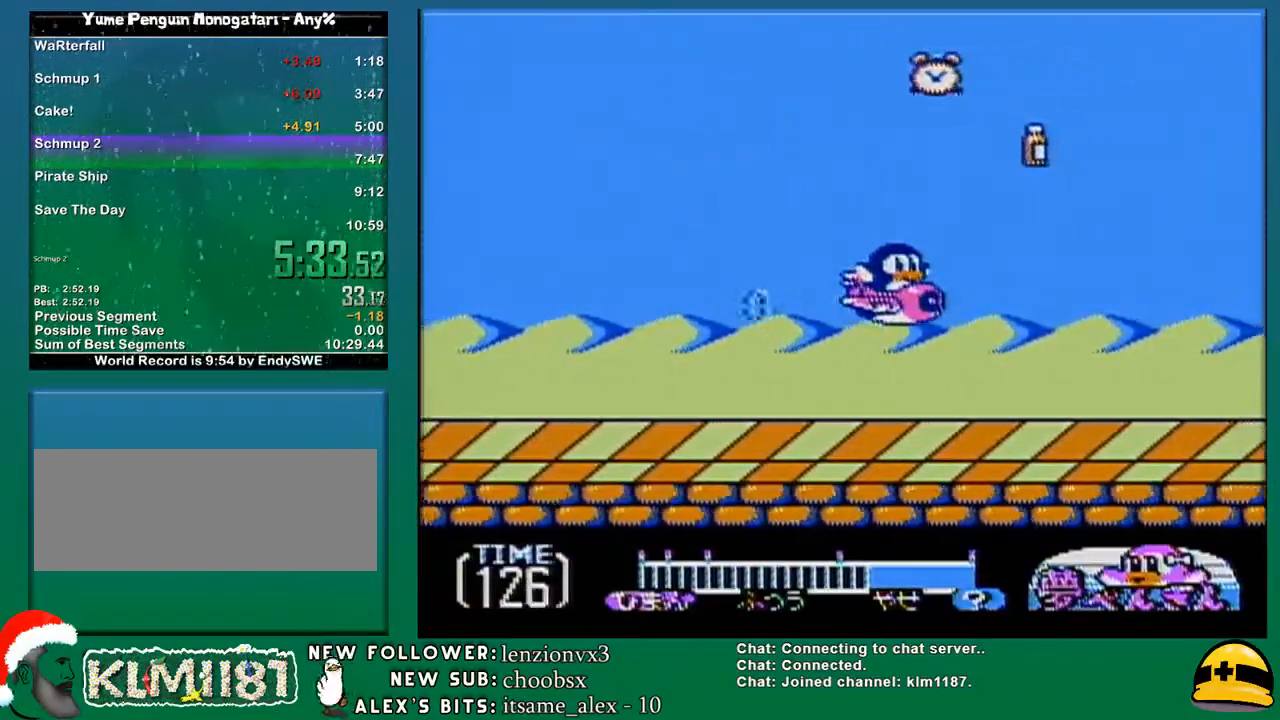
{"buttons": ["DPAD_DOWN", "DPAD_LEFT"], "events": [[217, "DPAD_RIGHT", "up"], [283, "DPAD_UP", "up"], [383, "DPAD_DOWN", "down"], [417, "DPAD_LEFT", "down"]]}
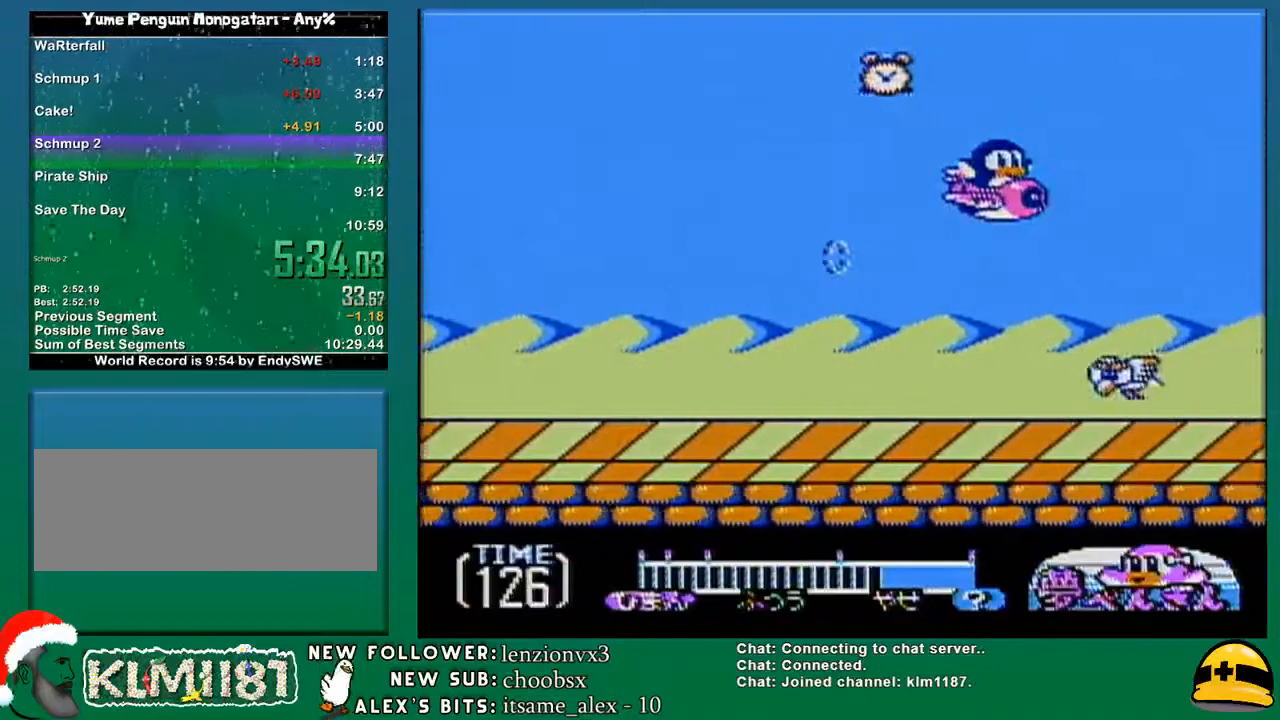
{"buttons": ["DPAD_LEFT"], "events": [[133, "B", "down"], [183, "DPAD_DOWN", "up"], [250, "B", "up"], [283, "DPAD_UP", "down"], [467, "DPAD_UP", "up"]]}
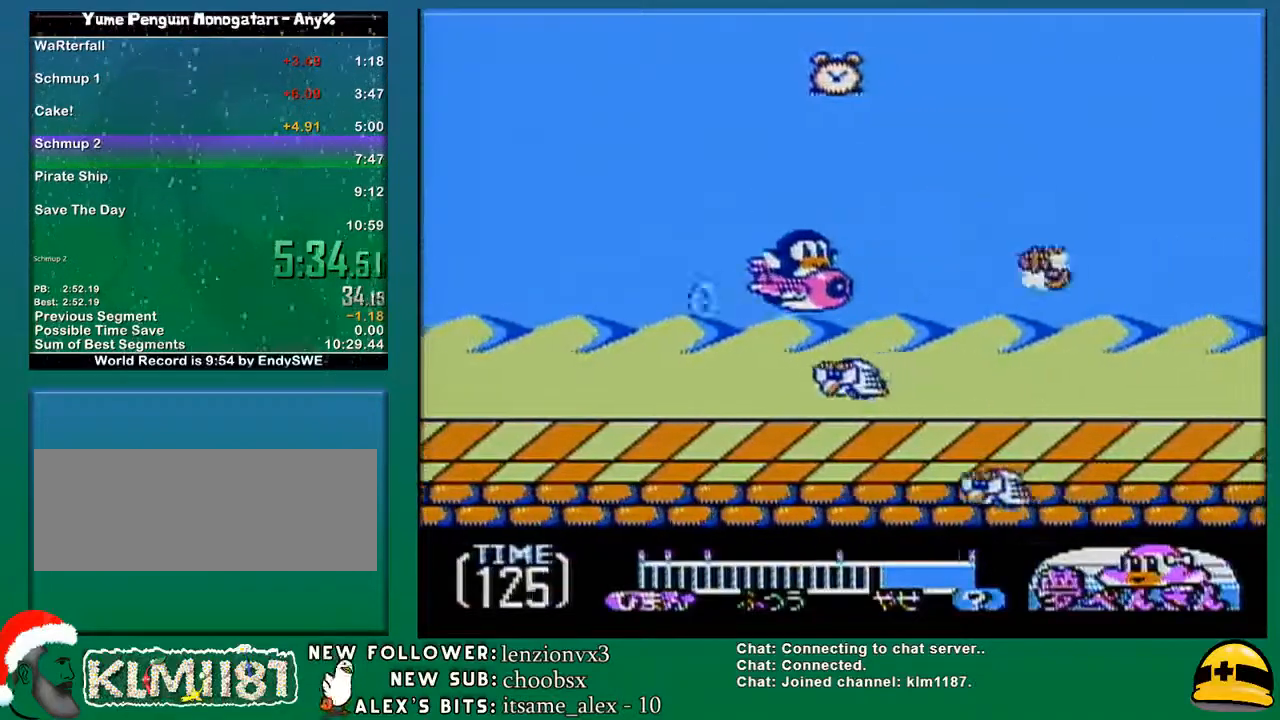
{"buttons": [], "events": [[17, "DPAD_LEFT", "up"]]}
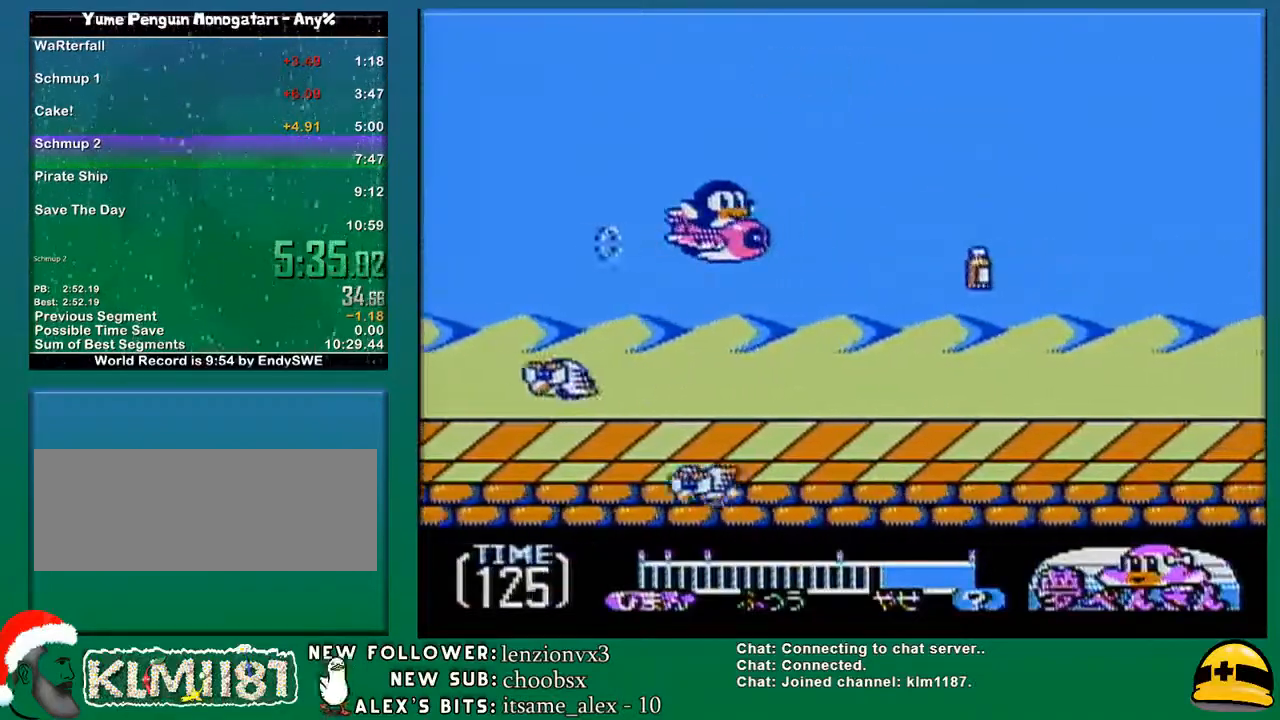
{"buttons": ["DPAD_LEFT"], "events": [[67, "DPAD_DOWN", "down"], [67, "DPAD_RIGHT", "down"], [217, "DPAD_DOWN", "up"], [417, "DPAD_UP", "down"], [467, "DPAD_RIGHT", "up"], [500, "DPAD_LEFT", "down"], [500, "DPAD_UP", "up"]]}
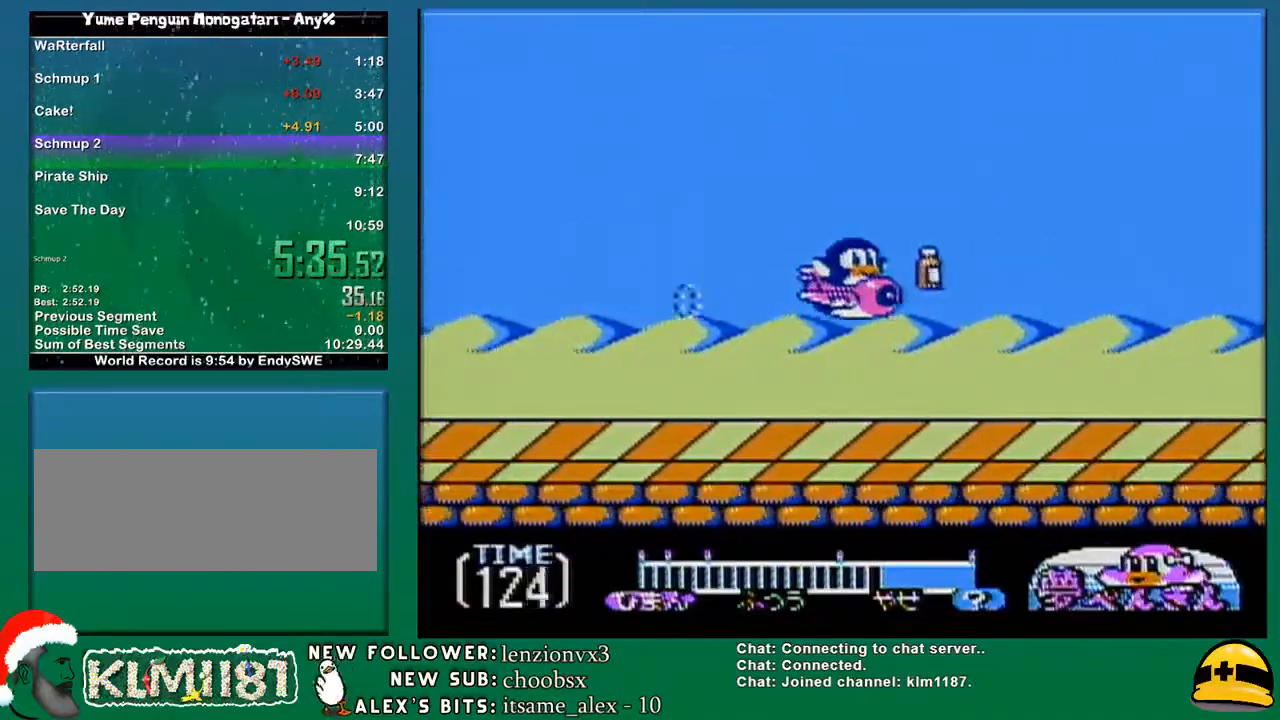
{"buttons": ["A"], "events": [[100, "B", "down"], [100, "DPAD_UP", "down"], [183, "DPAD_LEFT", "up"], [217, "B", "up"], [317, "DPAD_RIGHT", "down"], [350, "DPAD_UP", "up"], [383, "A", "down"], [433, "DPAD_RIGHT", "up"]]}
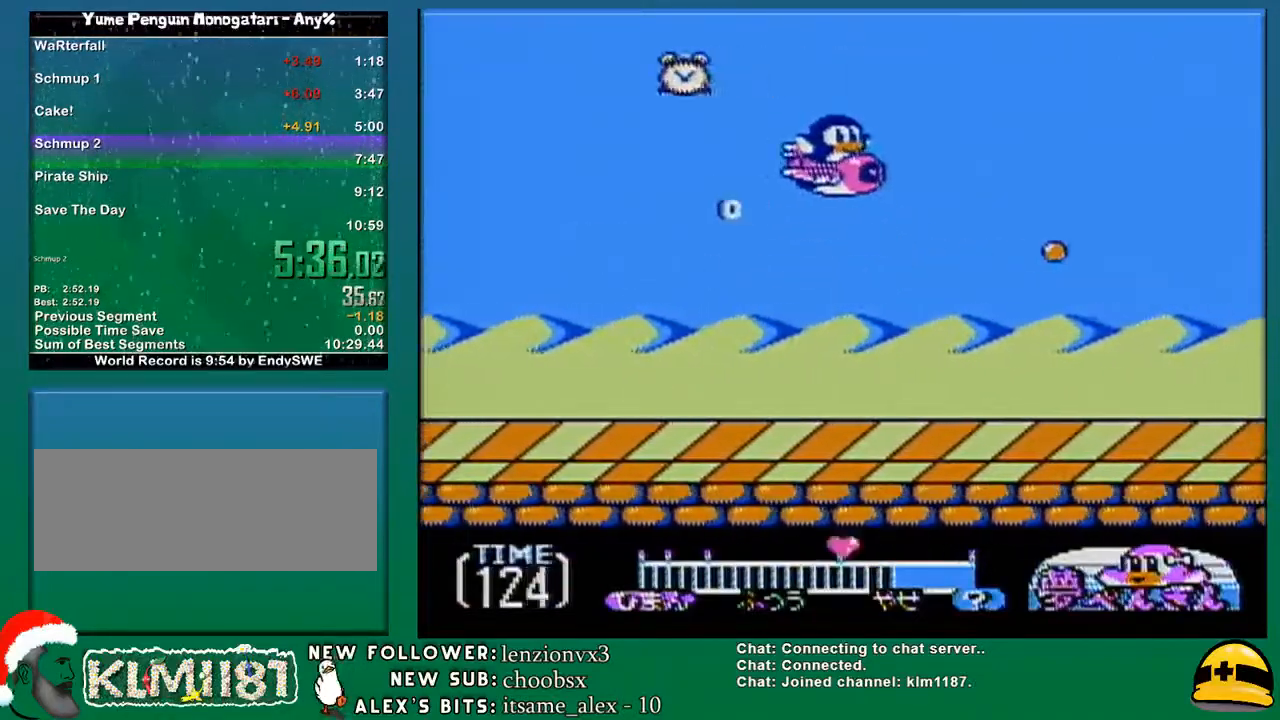
{"buttons": ["A"], "events": [[117, "B", "down"], [150, "A", "up"], [217, "DPAD_UP", "down"], [383, "B", "up"], [383, "DPAD_UP", "up"], [400, "A", "down"]]}
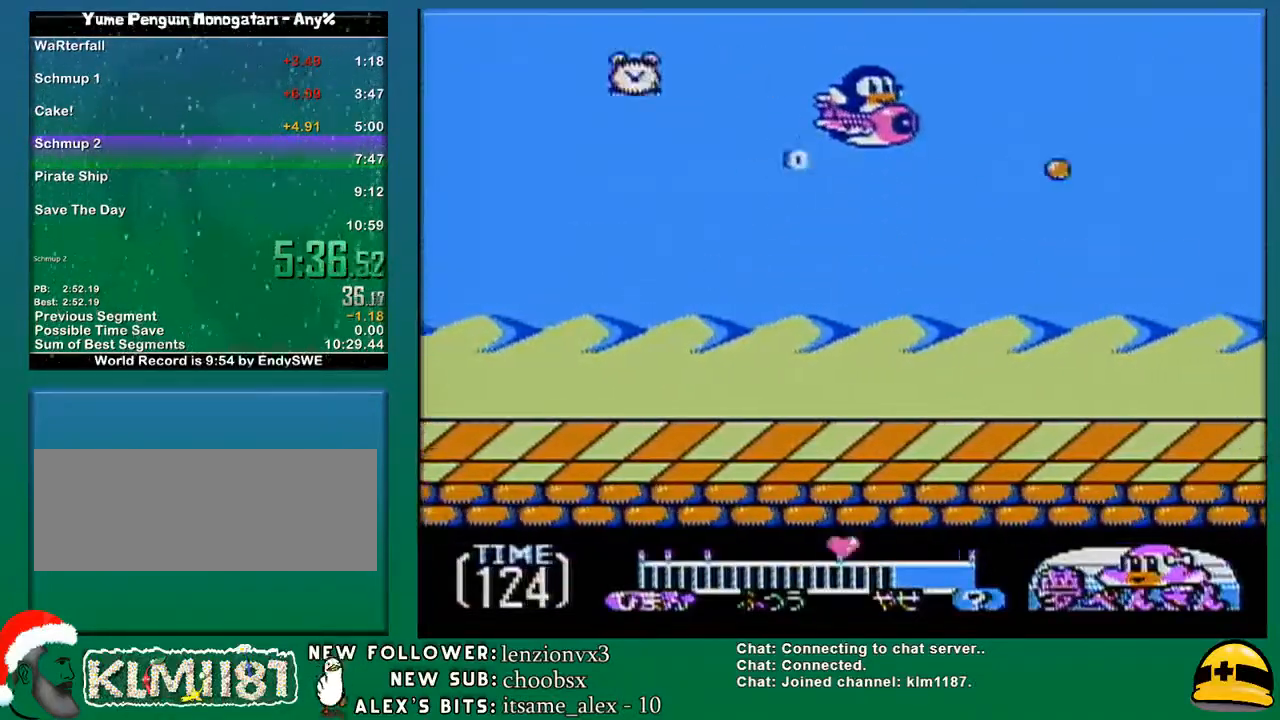
{"buttons": ["DPAD_UP"], "events": [[100, "DPAD_DOWN", "down"], [217, "A", "up"], [217, "B", "down"], [317, "DPAD_DOWN", "up"], [467, "DPAD_UP", "down"], [500, "B", "up"]]}
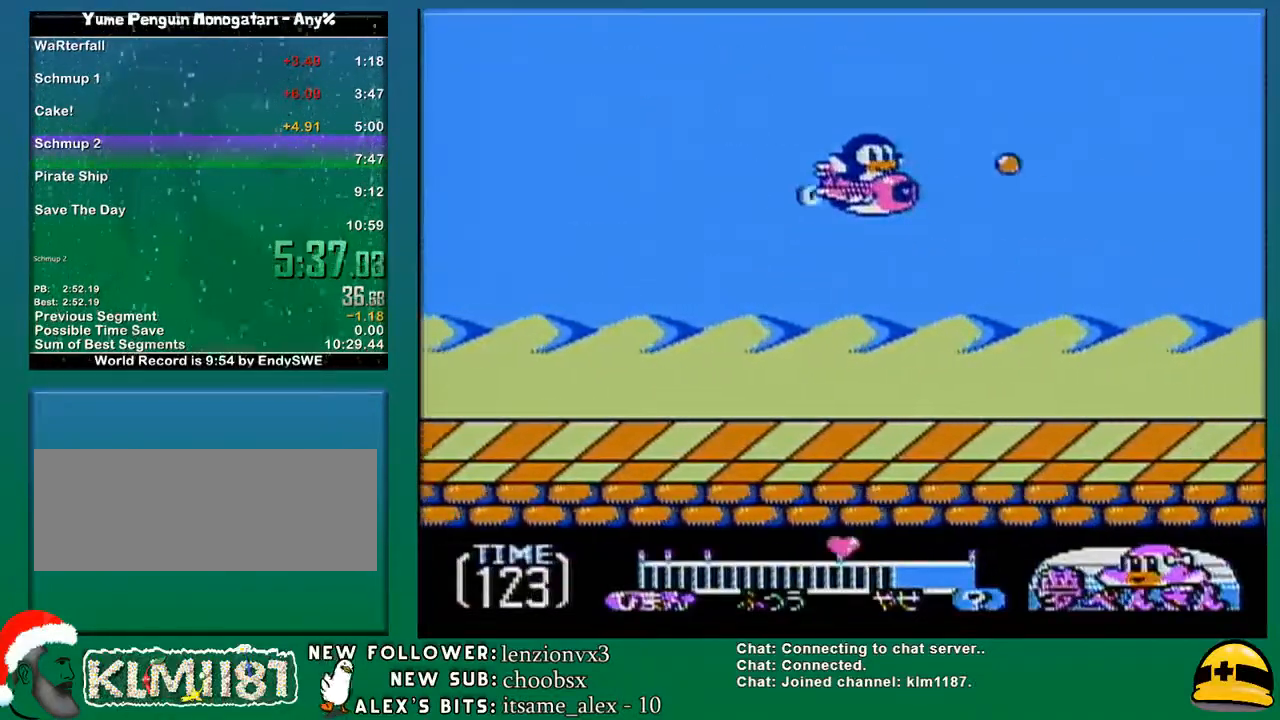
{"buttons": ["B", "DPAD_DOWN"], "events": [[33, "A", "down"], [200, "DPAD_UP", "up"], [333, "B", "down"], [333, "DPAD_DOWN", "down"], [383, "A", "up"]]}
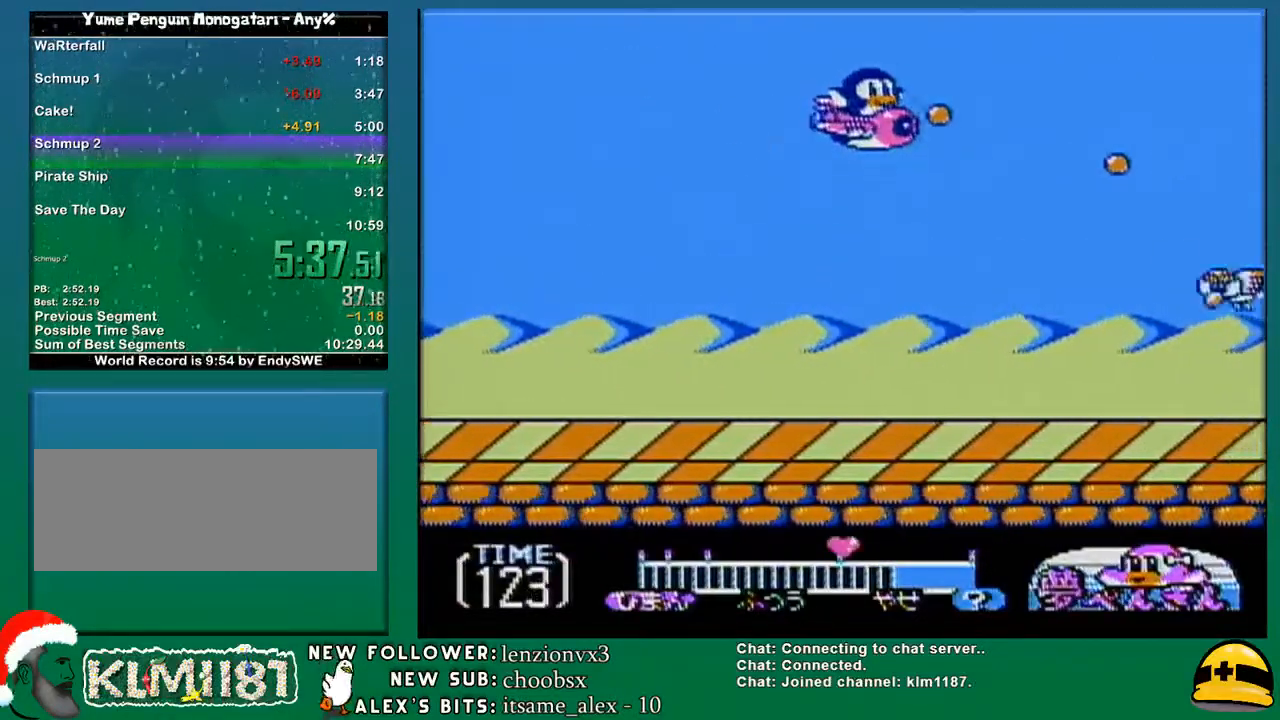
{"buttons": ["A", "B", "DPAD_DOWN", "DPAD_LEFT"], "events": [[117, "DPAD_DOWN", "up"], [117, "DPAD_LEFT", "down"], [167, "A", "down"], [183, "B", "up"], [317, "DPAD_DOWN", "down"], [500, "B", "down"]]}
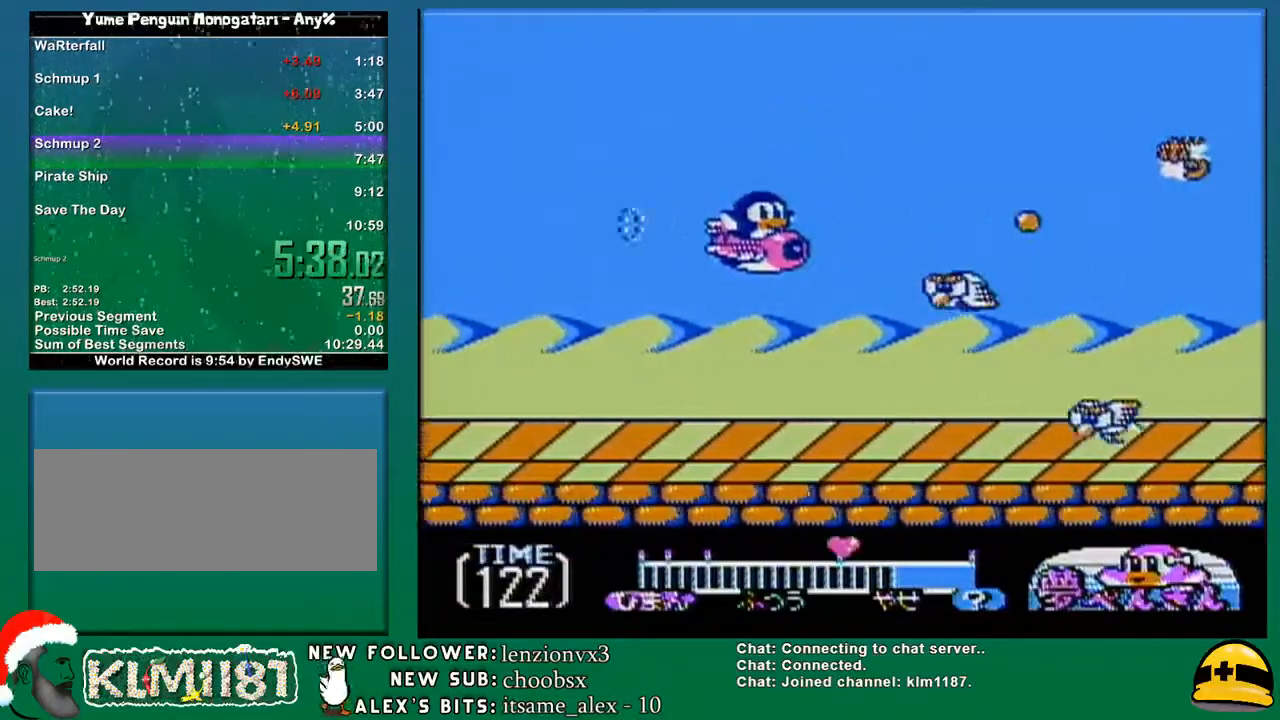
{"buttons": ["A"], "events": [[33, "A", "up"], [67, "DPAD_DOWN", "up"], [167, "DPAD_UP", "down"], [217, "B", "up"], [250, "DPAD_UP", "up"], [417, "A", "down"], [417, "DPAD_LEFT", "up"]]}
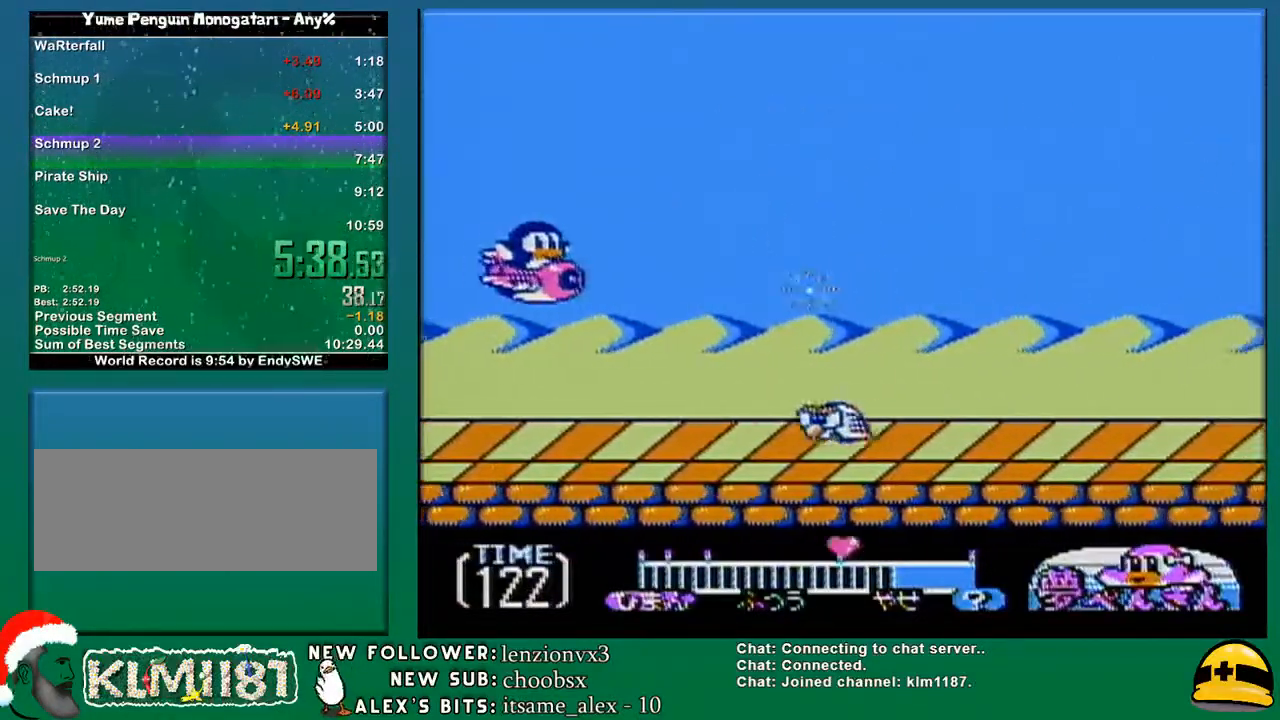
{"buttons": ["B", "DPAD_RIGHT"], "events": [[183, "DPAD_UP", "down"], [383, "DPAD_RIGHT", "down"], [400, "B", "down"], [400, "DPAD_UP", "up"], [433, "A", "up"]]}
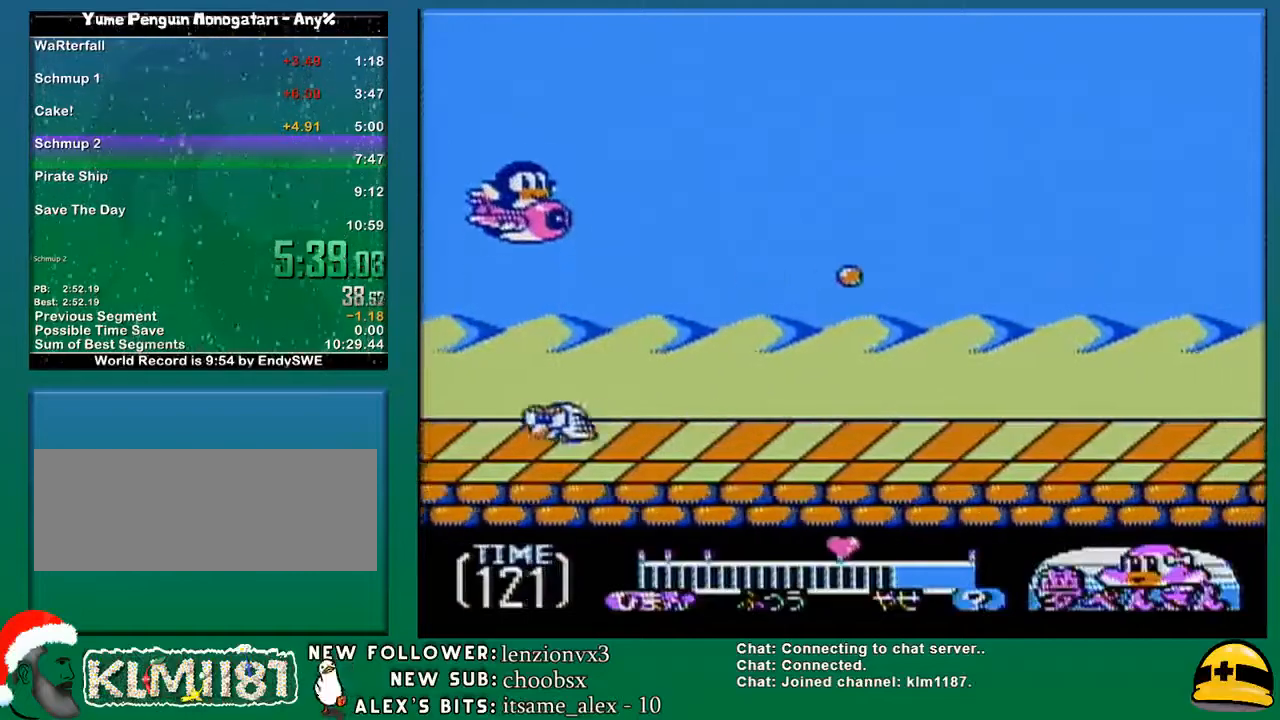
{"buttons": ["A", "B", "DPAD_RIGHT"], "events": [[183, "A", "down"], [183, "B", "up"], [217, "DPAD_UP", "down"], [467, "DPAD_UP", "up"], [500, "B", "down"]]}
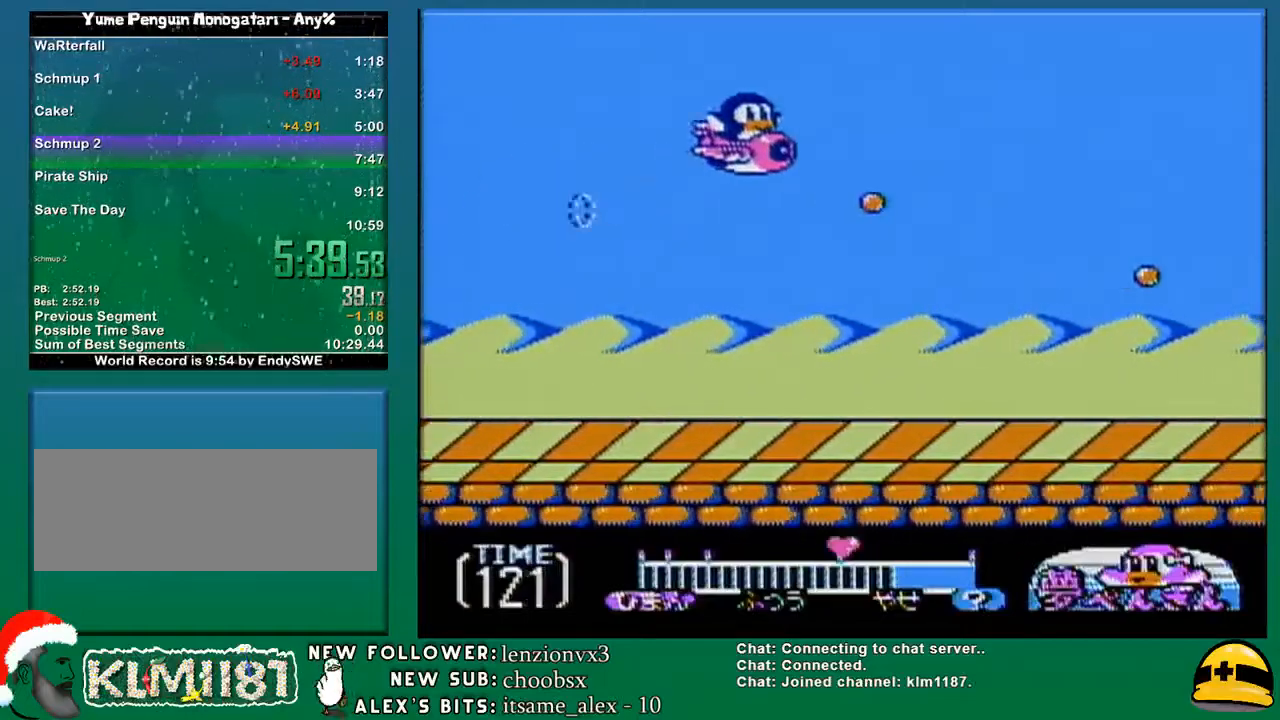
{"buttons": ["A"], "events": [[33, "A", "up"], [133, "DPAD_DOWN", "down"], [317, "DPAD_DOWN", "up"], [317, "DPAD_RIGHT", "up"], [350, "A", "down"], [350, "B", "up"]]}
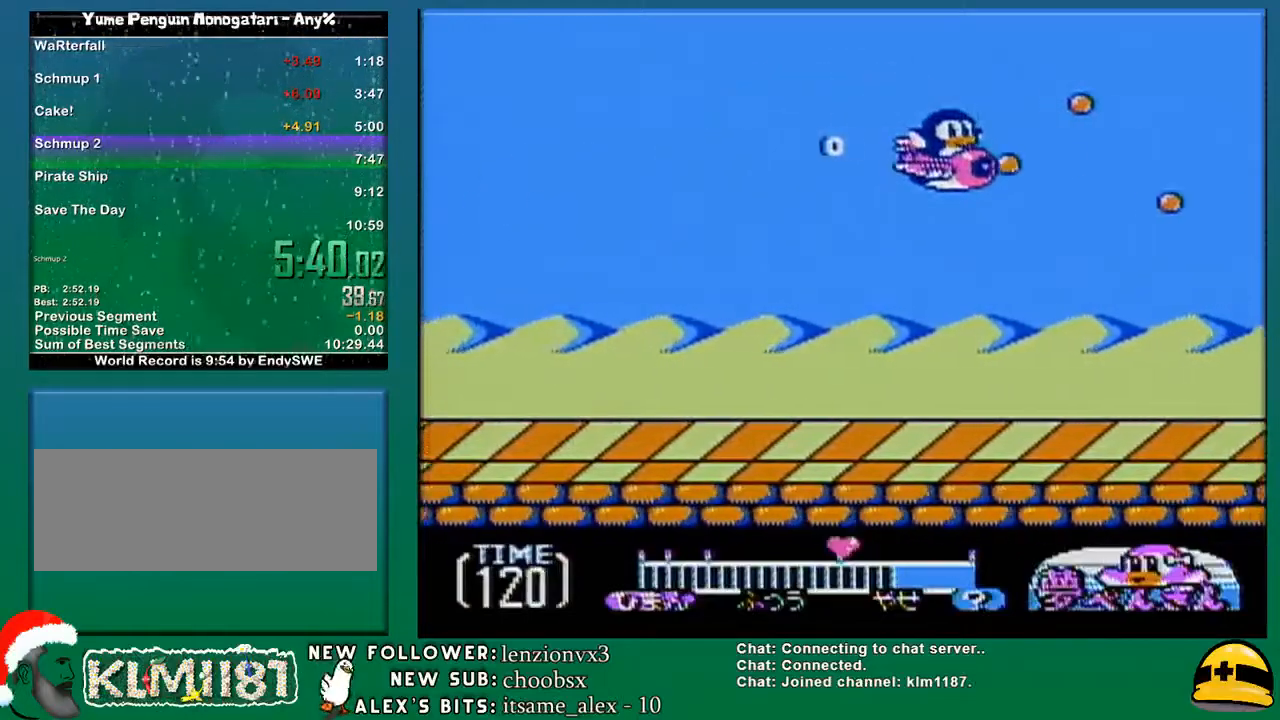
{"buttons": ["A", "DPAD_DOWN"], "events": [[167, "DPAD_LEFT", "down"], [183, "B", "down"], [217, "A", "up"], [283, "DPAD_LEFT", "up"], [383, "DPAD_DOWN", "down"], [500, "A", "down"], [500, "B", "up"]]}
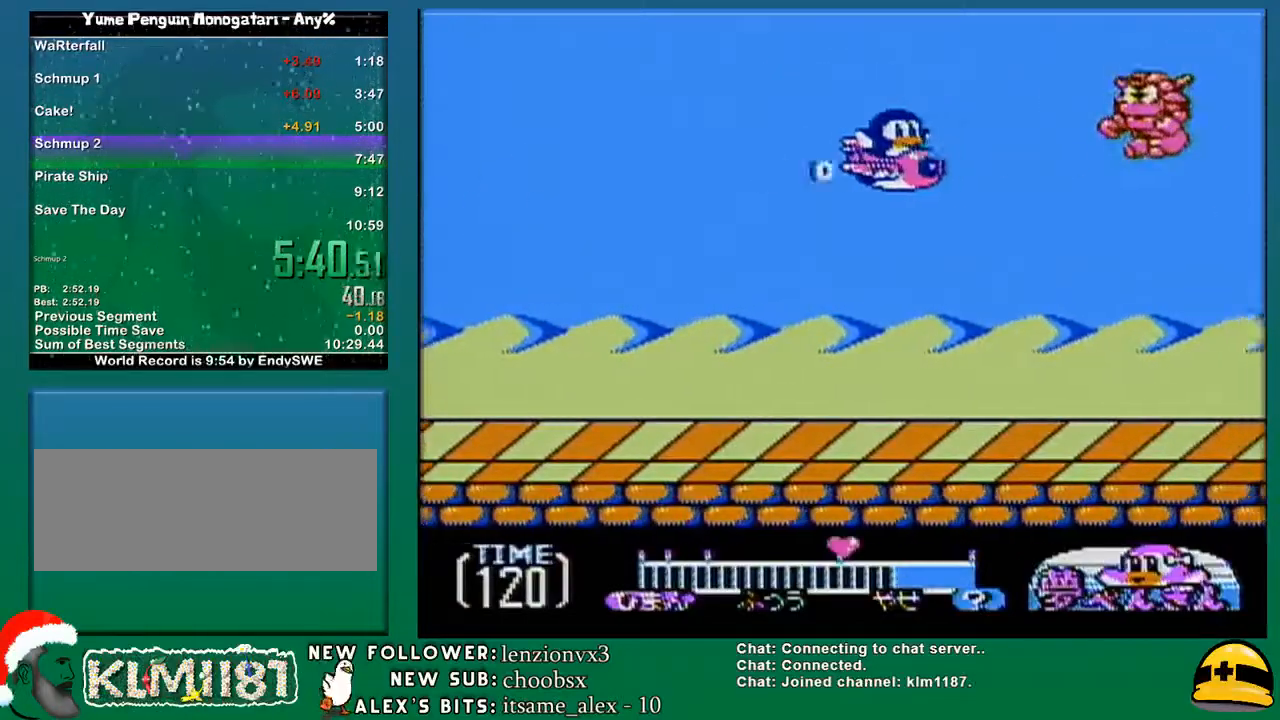
{"buttons": ["DPAD_DOWN", "DPAD_LEFT"], "events": [[100, "DPAD_LEFT", "down"], [167, "DPAD_DOWN", "up"], [250, "A", "up"], [250, "B", "down"], [283, "DPAD_DOWN", "down"], [283, "DPAD_LEFT", "up"], [500, "B", "up"], [500, "DPAD_LEFT", "down"]]}
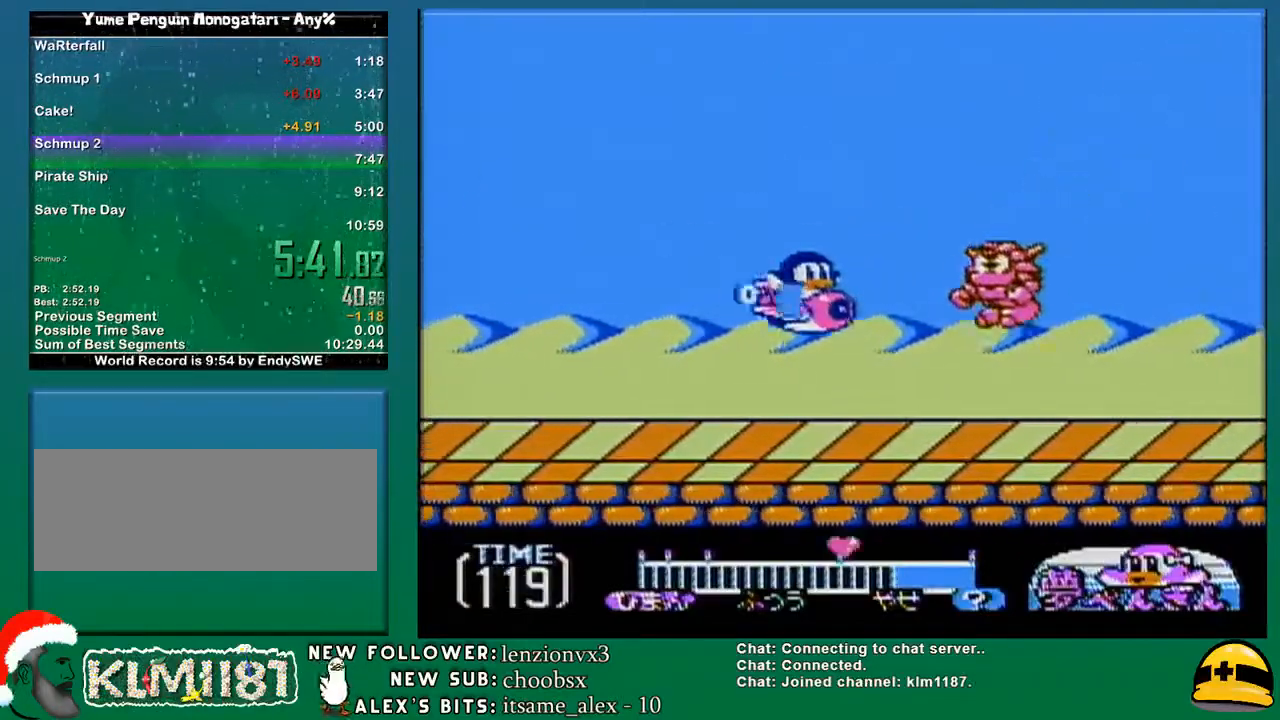
{"buttons": ["DPAD_UP"], "events": [[33, "DPAD_DOWN", "up"], [67, "B", "down"], [183, "B", "up"], [250, "DPAD_UP", "down"], [283, "DPAD_LEFT", "up"]]}
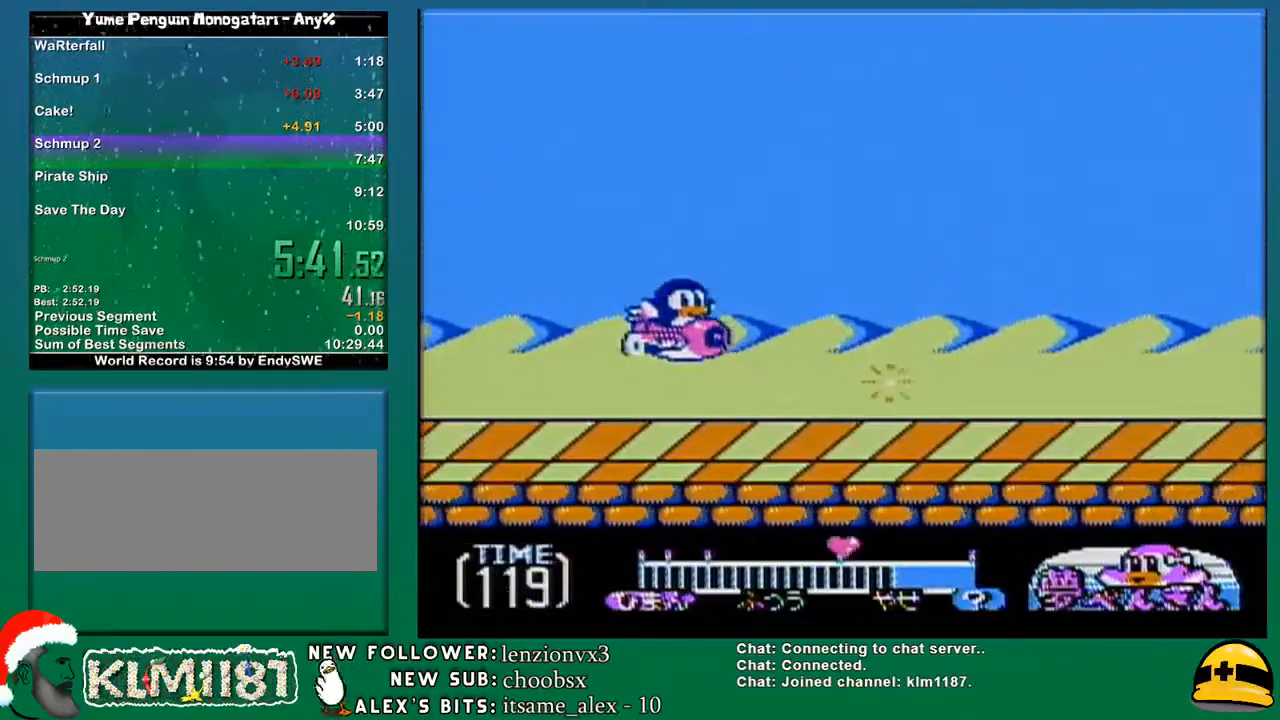
{"buttons": ["DPAD_DOWN", "DPAD_RIGHT"], "events": [[100, "DPAD_UP", "up"], [417, "DPAD_RIGHT", "down"], [433, "DPAD_DOWN", "down"]]}
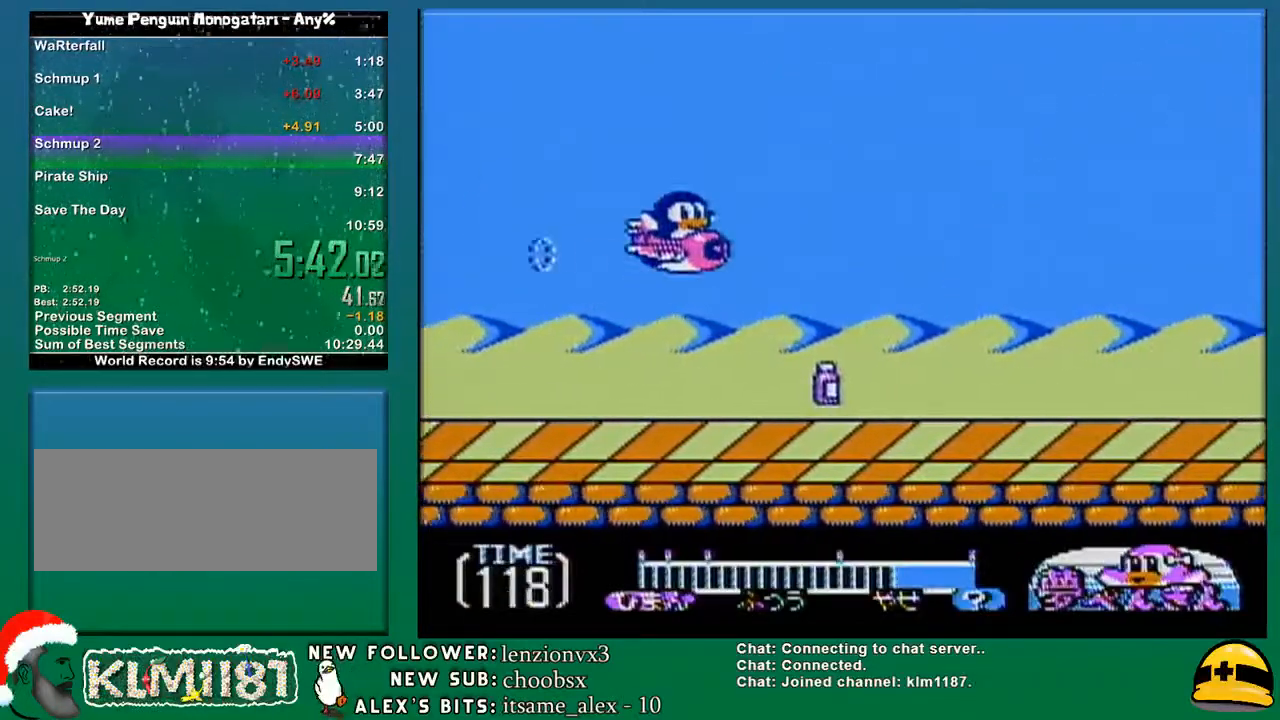
{"buttons": ["DPAD_UP"], "events": [[183, "DPAD_RIGHT", "up"], [250, "DPAD_DOWN", "up"], [283, "DPAD_LEFT", "down"], [317, "DPAD_LEFT", "up"], [317, "DPAD_UP", "down"]]}
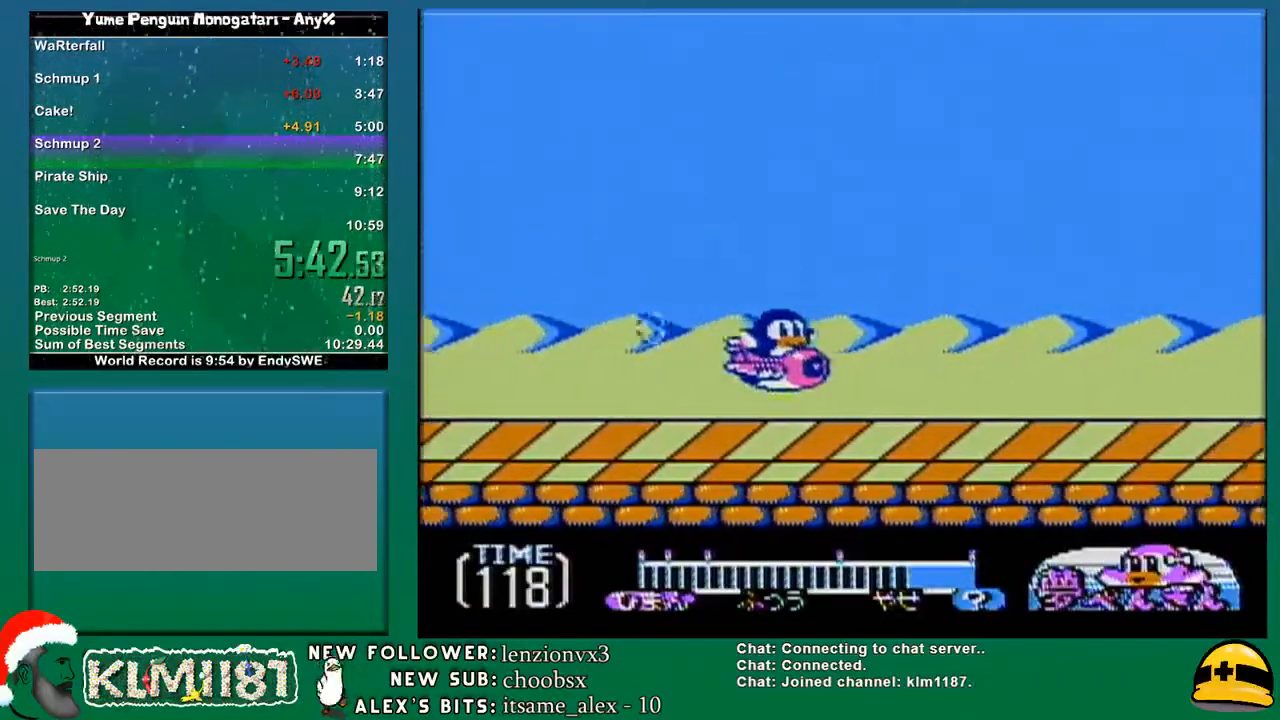
{"buttons": ["B", "DPAD_DOWN", "DPAD_RIGHT"], "events": [[67, "A", "down"], [317, "DPAD_RIGHT", "down"], [350, "DPAD_UP", "up"], [383, "A", "up"], [383, "B", "down"], [467, "DPAD_DOWN", "down"]]}
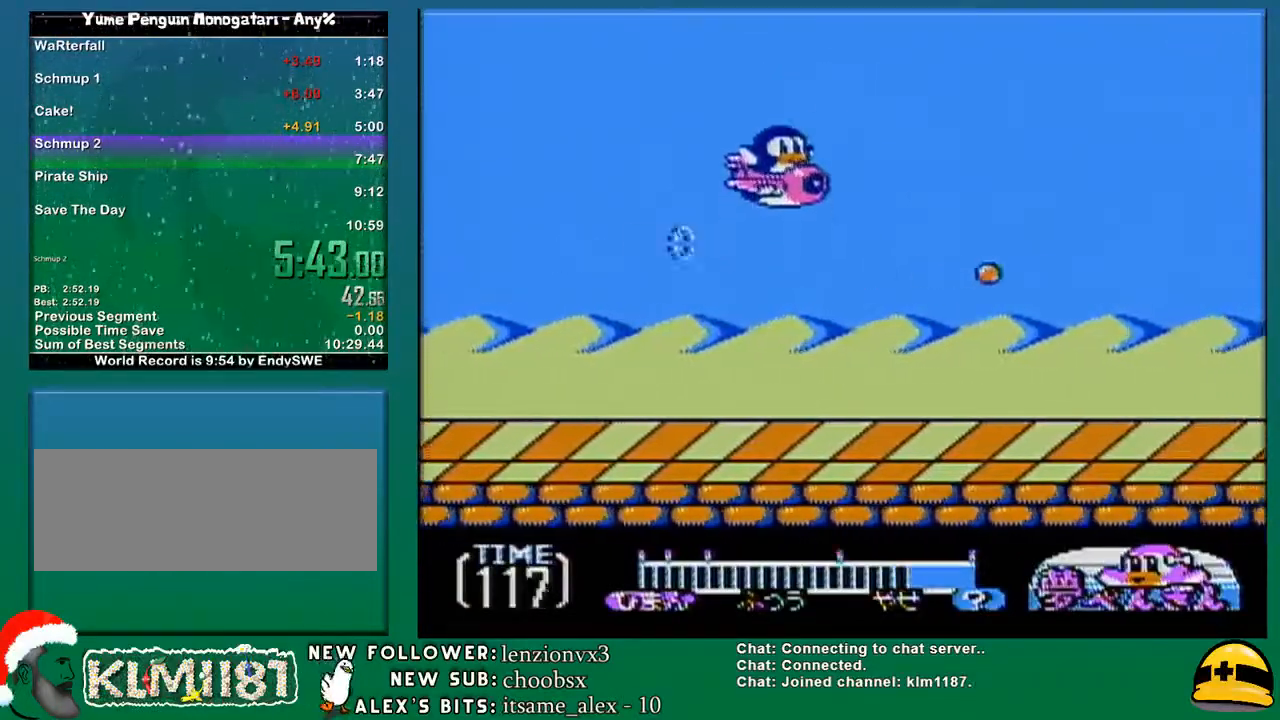
{"buttons": ["A", "DPAD_UP"], "events": [[100, "DPAD_RIGHT", "up"], [217, "A", "down"], [217, "B", "up"], [250, "DPAD_DOWN", "up"], [250, "DPAD_LEFT", "down"], [350, "DPAD_UP", "down"], [467, "DPAD_LEFT", "up"]]}
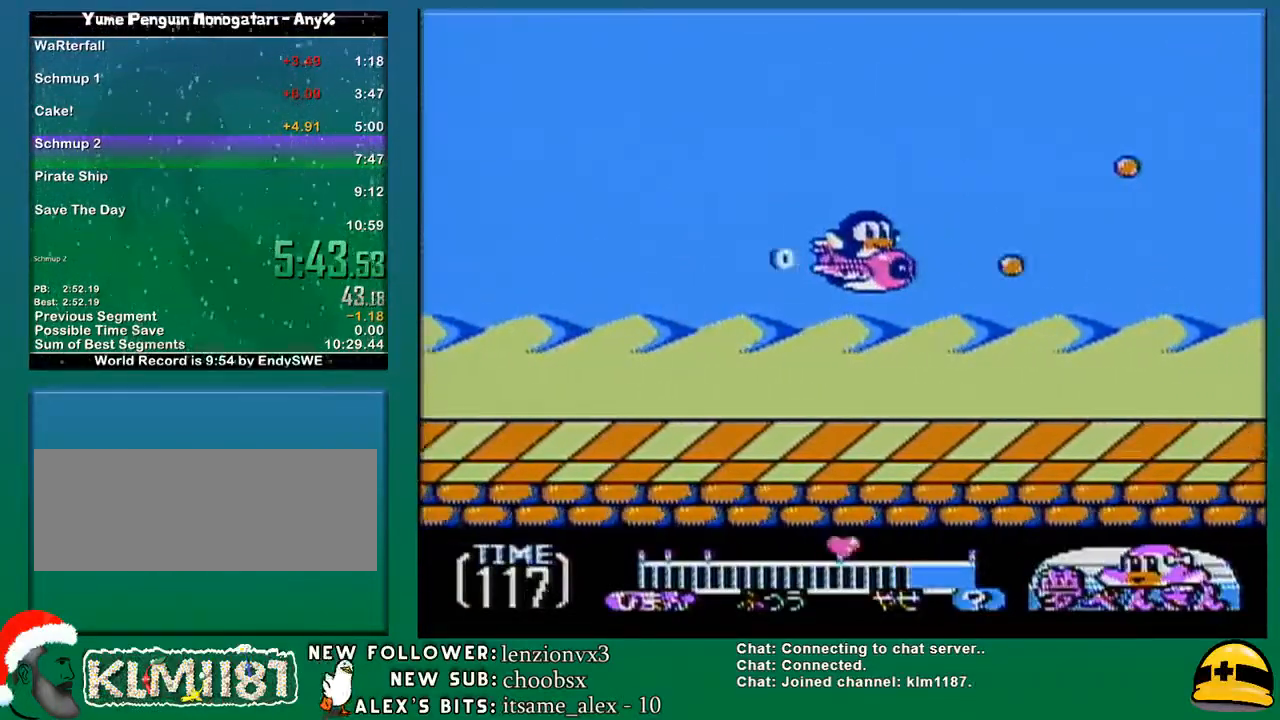
{"buttons": ["A", "DPAD_DOWN"], "events": [[67, "B", "down"], [100, "A", "up"], [167, "DPAD_RIGHT", "down"], [183, "DPAD_UP", "up"], [217, "DPAD_DOWN", "down"], [217, "DPAD_RIGHT", "up"], [417, "A", "down"], [417, "B", "up"]]}
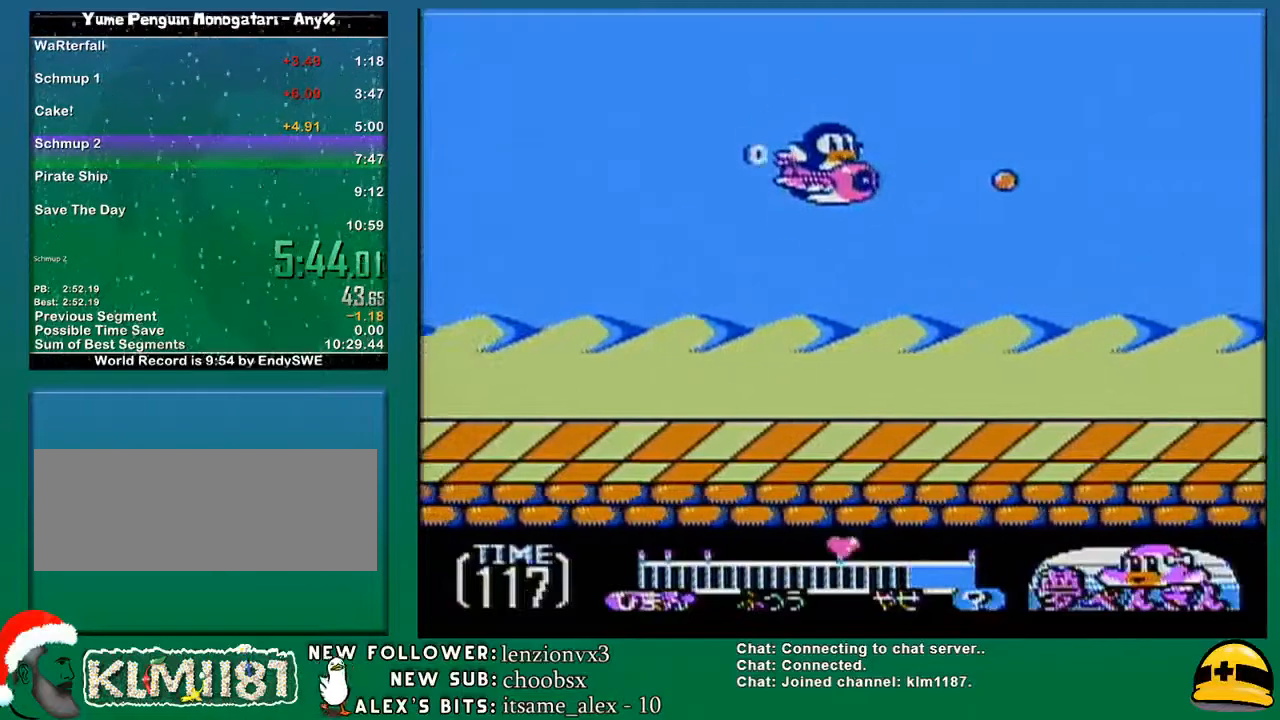
{"buttons": ["B", "DPAD_UP"], "events": [[167, "B", "down"], [167, "DPAD_DOWN", "up"], [167, "DPAD_LEFT", "down"], [183, "B", "up"], [183, "DPAD_LEFT", "up"], [217, "B", "down"], [217, "DPAD_UP", "down"], [250, "A", "up"]]}
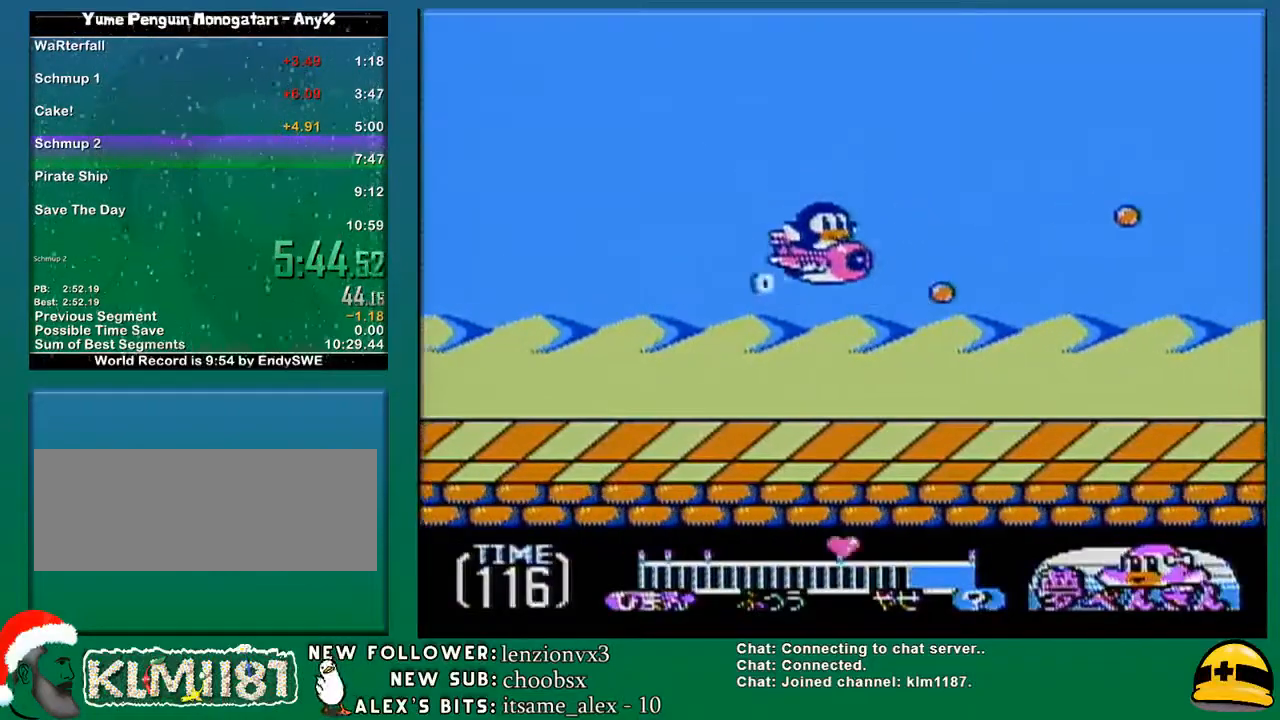
{"buttons": ["B", "DPAD_UP", "DPAD_LEFT"]}
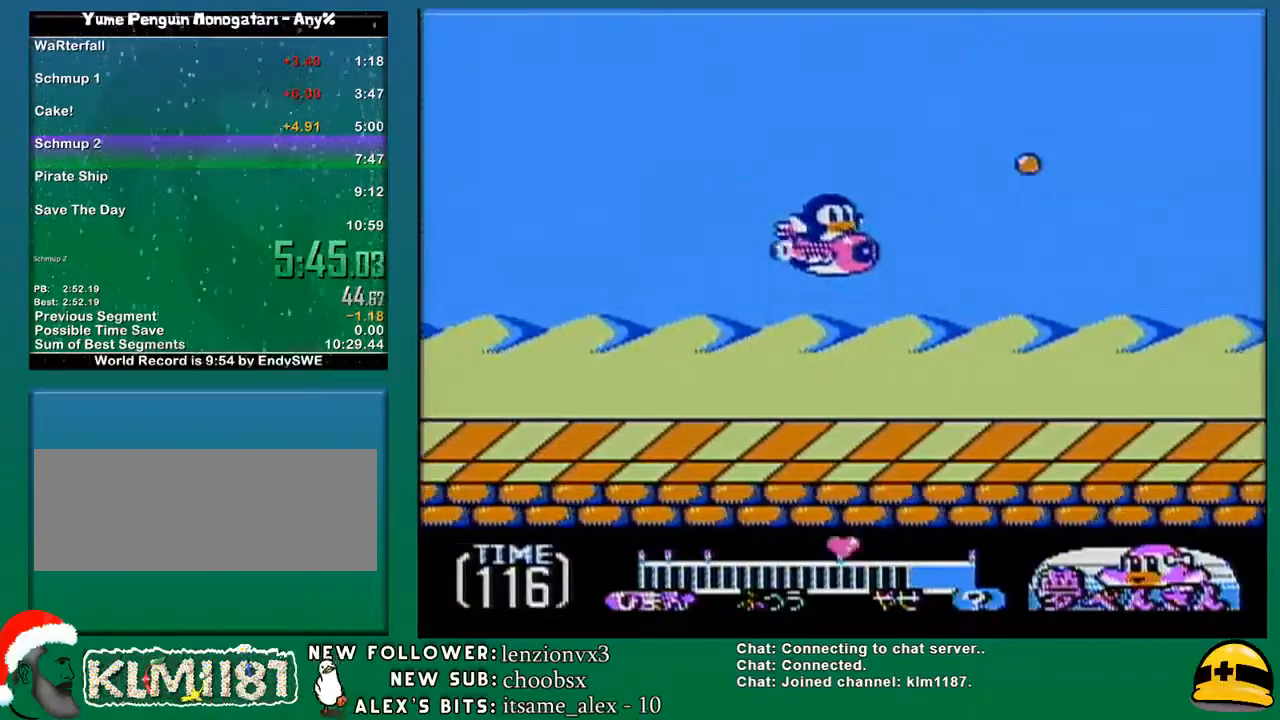
{"buttons": ["A", "DPAD_DOWN"], "events": [[33, "DPAD_LEFT", "up"], [250, "A", "down"], [283, "B", "up"], [283, "DPAD_DOWN", "down"], [283, "DPAD_UP", "up"]]}
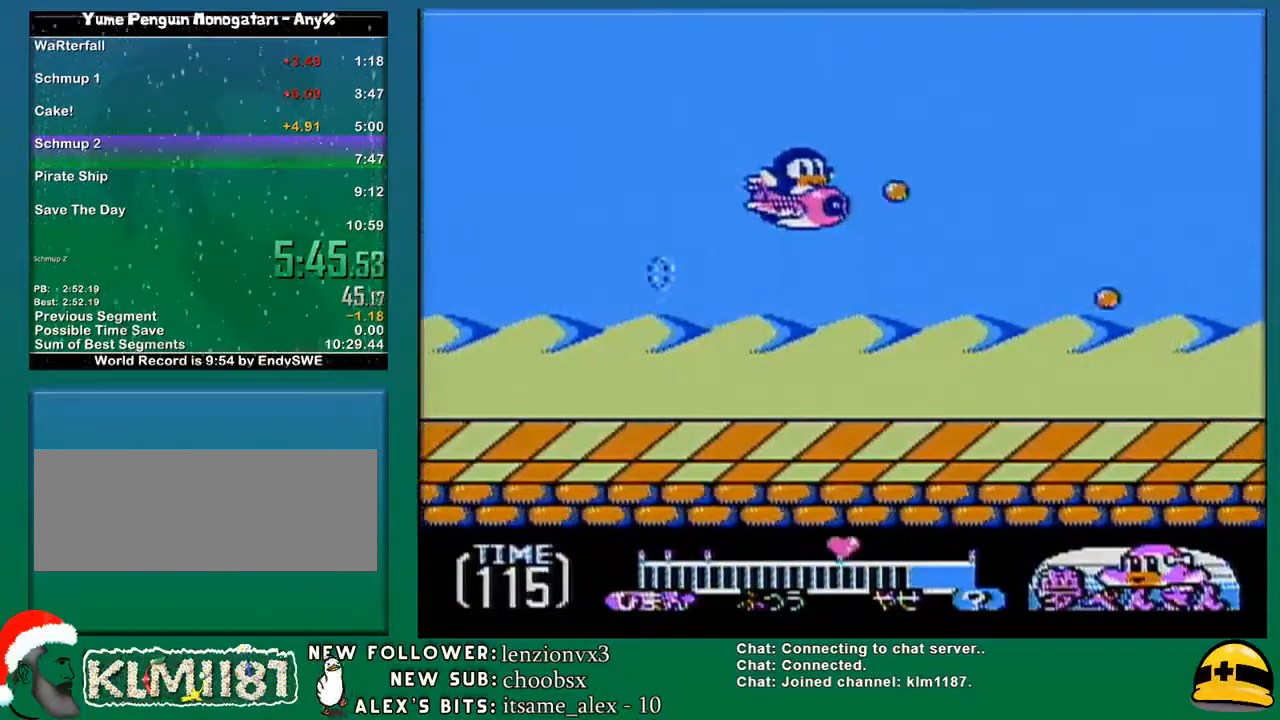
{"buttons": ["A", "DPAD_DOWN"], "events": [[83, "B", "down"], [133, "A", "up"], [133, "DPAD_DOWN", "up"], [150, "DPAD_UP", "down"], [417, "A", "down"], [450, "B", "up"], [467, "DPAD_LEFT", "down"], [467, "DPAD_UP", "up"], [500, "DPAD_DOWN", "down"], [500, "DPAD_LEFT", "up"]]}
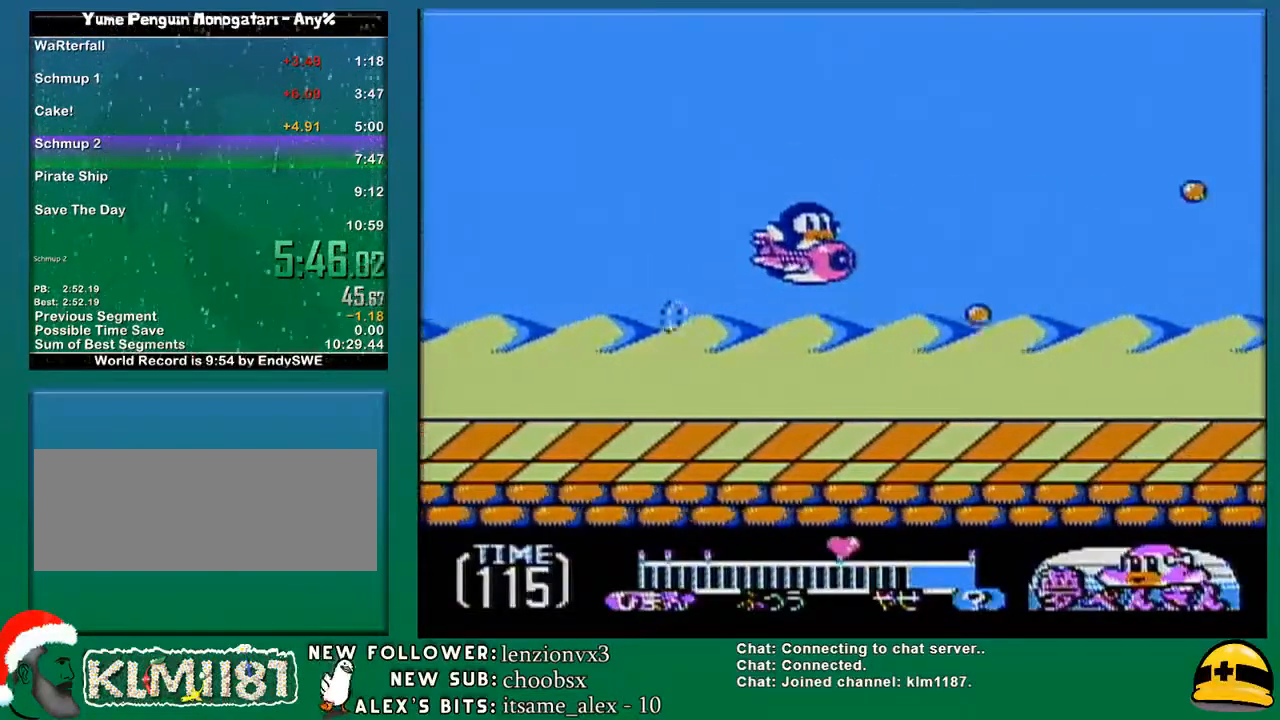
{"buttons": ["B"], "events": [[250, "DPAD_RIGHT", "down"], [283, "B", "down"], [283, "DPAD_DOWN", "up"], [317, "A", "up"], [317, "DPAD_RIGHT", "up"], [317, "DPAD_UP", "down"], [500, "DPAD_UP", "up"]]}
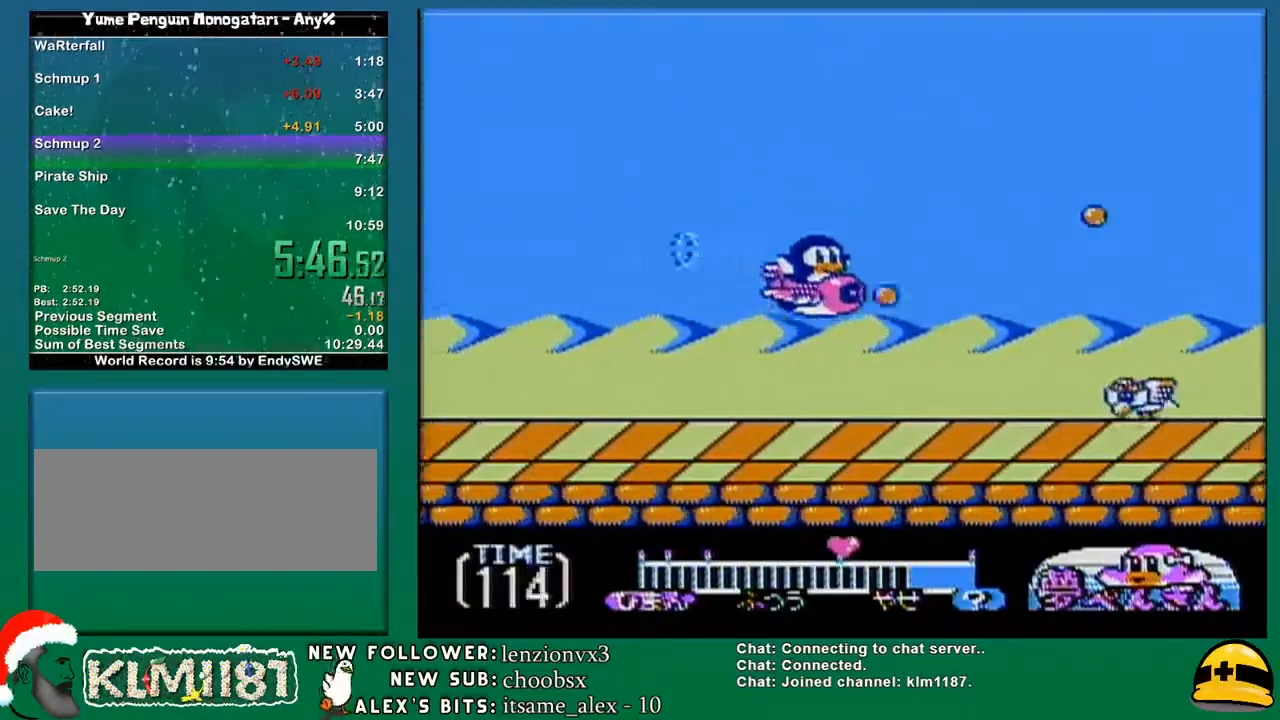
{"buttons": ["B", "DPAD_UP", "DPAD_LEFT"], "events": [[33, "DPAD_DOWN", "down"], [100, "A", "down"], [117, "B", "up"], [250, "DPAD_LEFT", "down"], [317, "DPAD_DOWN", "up"], [350, "DPAD_UP", "down"], [383, "B", "down"], [417, "A", "up"]]}